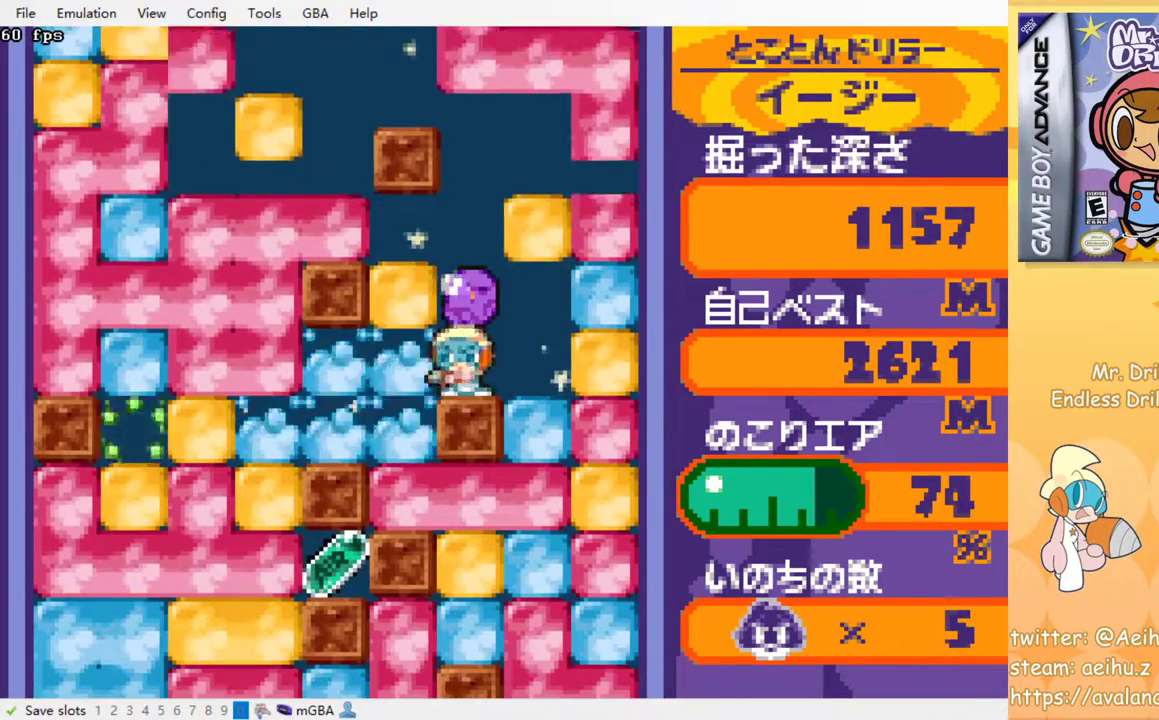
Gameplay with a controller (PlayStation layout); each line is a JSON object with the inputs held at the frame after it. "events" lists button and stick changes between this image and that frame as [ms after this image, input, new state], when the widget could be followed in between. Not read: left_stick right_stick.
{"buttons": [], "events": [[17, "SQUARE", "up"], [117, "DPAD_DOWN", "down"], [133, "DPAD_LEFT", "up"], [350, "SQUARE", "down"], [450, "DPAD_DOWN", "up"], [450, "SQUARE", "up"]]}
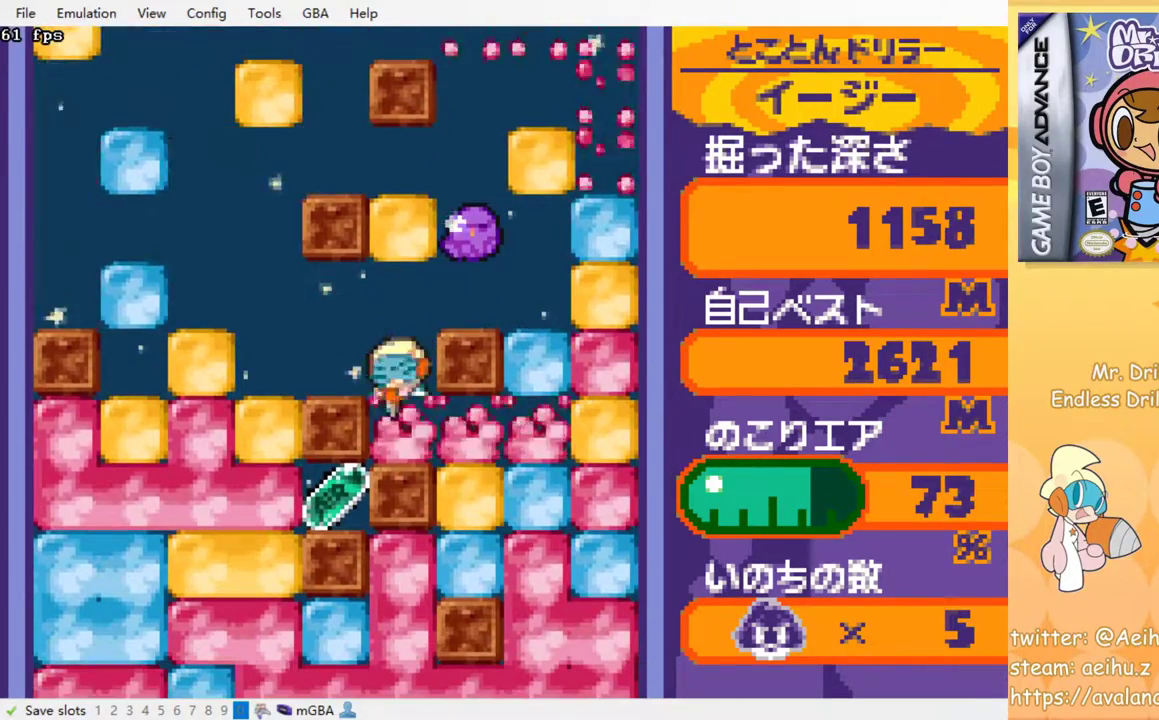
{"buttons": ["DPAD_DOWN"], "events": [[67, "DPAD_RIGHT", "down"], [283, "DPAD_DOWN", "down"], [300, "DPAD_RIGHT", "up"], [333, "SQUARE", "down"], [467, "SQUARE", "up"]]}
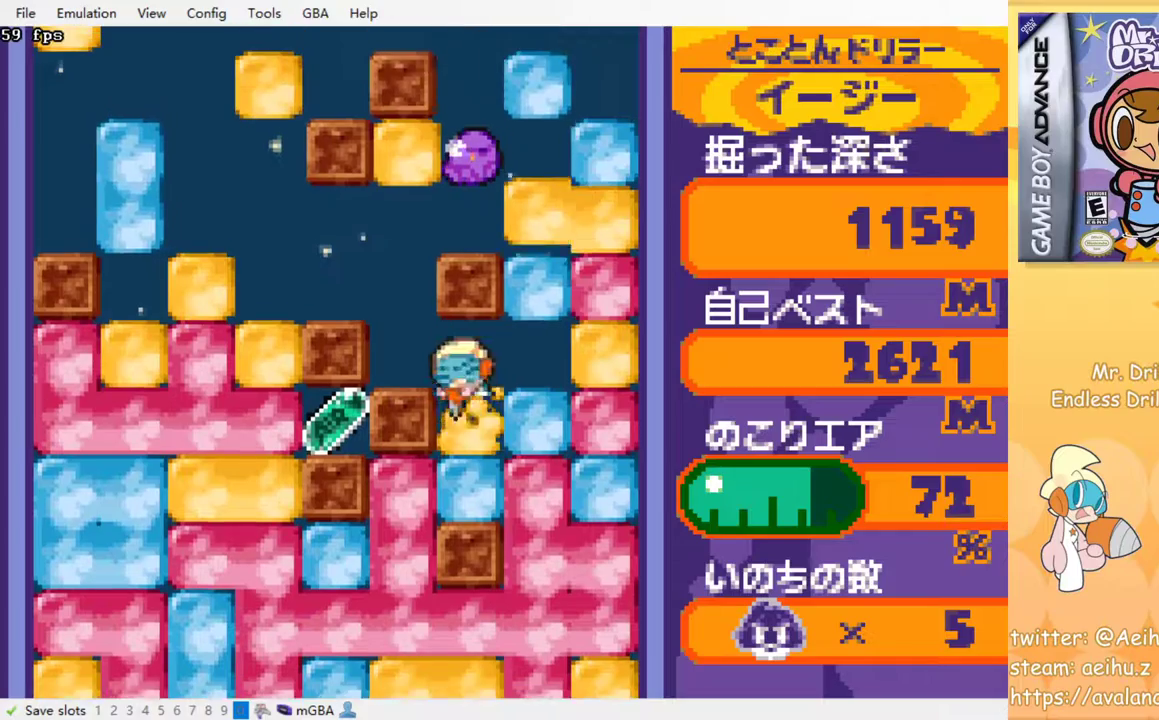
{"buttons": ["SQUARE", "DPAD_LEFT"], "events": [[167, "SQUARE", "down"], [333, "SQUARE", "up"], [400, "DPAD_DOWN", "up"], [400, "DPAD_LEFT", "down"], [500, "SQUARE", "down"]]}
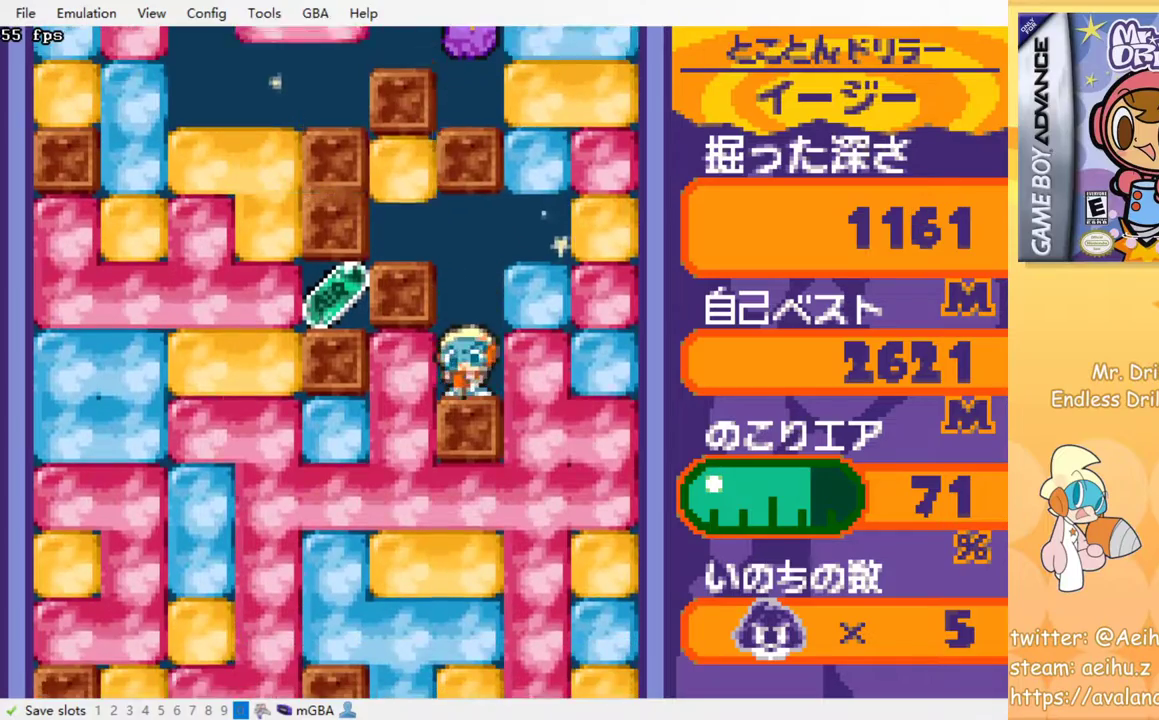
{"buttons": ["DPAD_LEFT"], "events": [[133, "SQUARE", "up"]]}
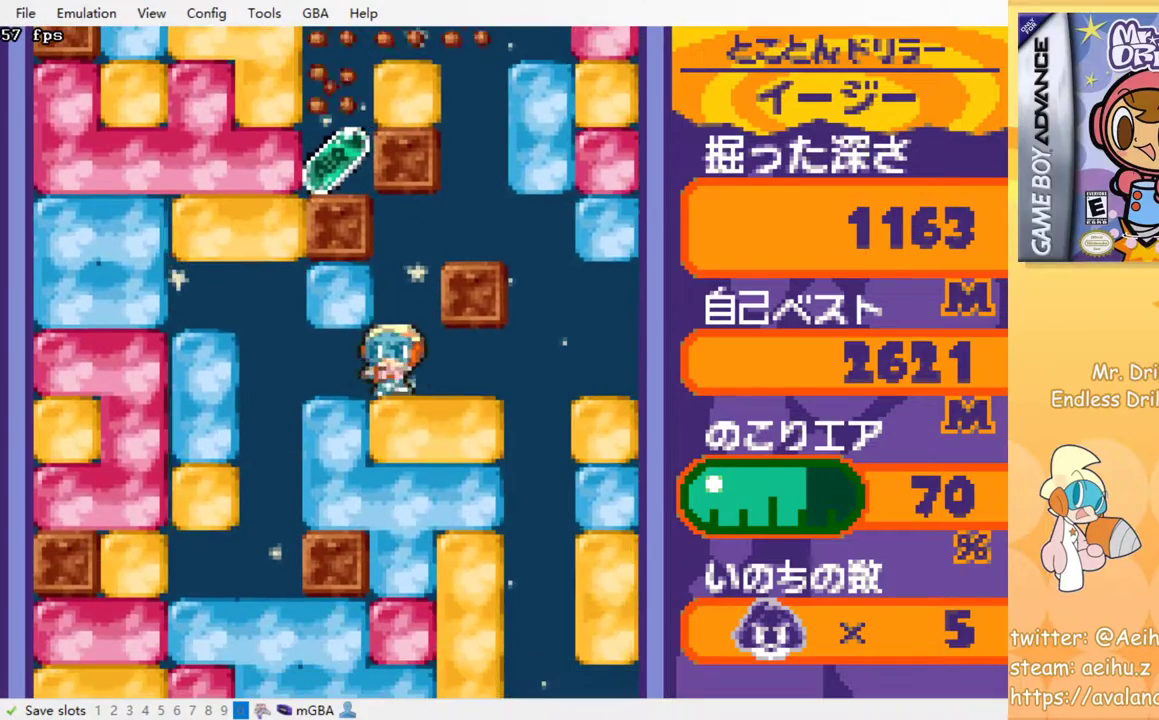
{"buttons": ["SQUARE", "DPAD_DOWN"], "events": [[100, "DPAD_UP", "down"], [117, "DPAD_LEFT", "up"], [183, "SQUARE", "down"], [300, "SQUARE", "up"], [317, "DPAD_UP", "up"], [367, "DPAD_DOWN", "down"], [467, "SQUARE", "down"]]}
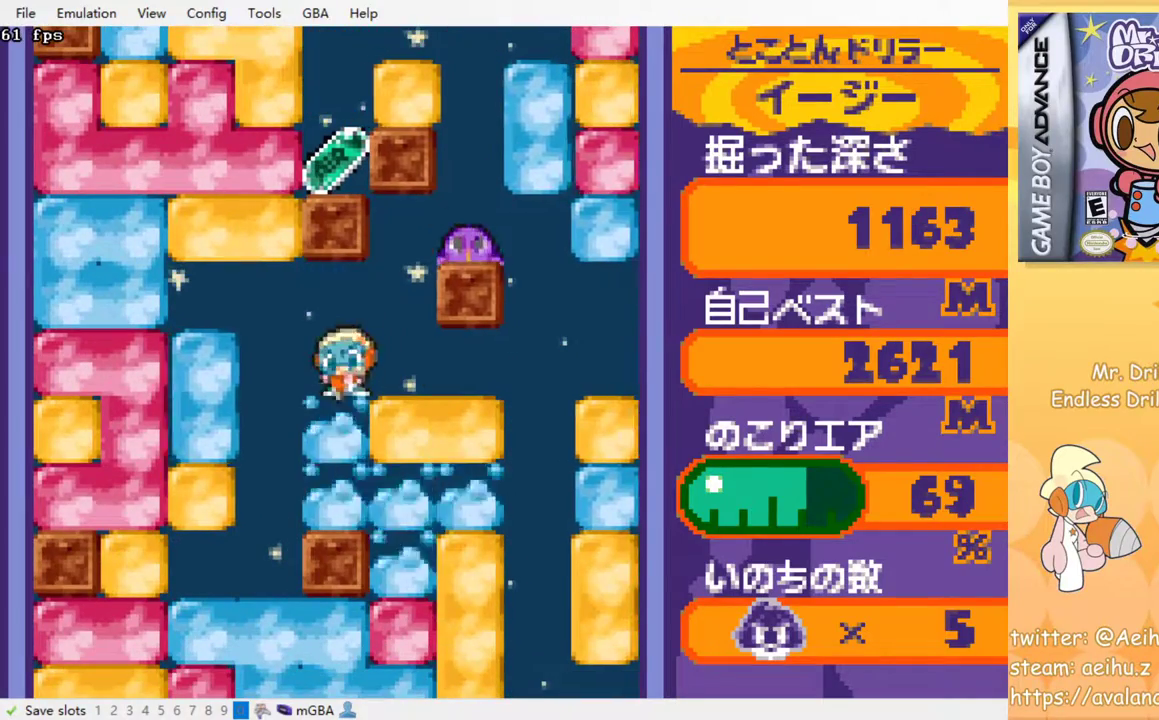
{"buttons": ["DPAD_LEFT"], "events": [[100, "SQUARE", "up"], [183, "DPAD_DOWN", "up"], [417, "DPAD_LEFT", "down"]]}
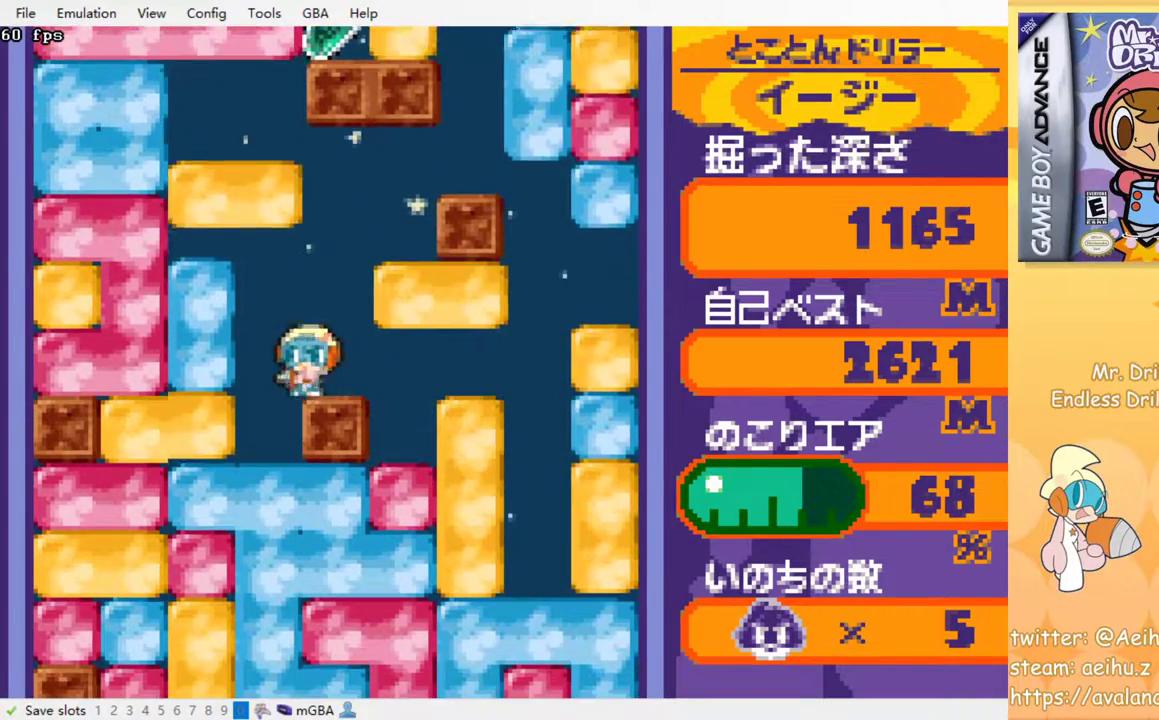
{"buttons": ["DPAD_DOWN"], "events": [[33, "DPAD_LEFT", "up"], [50, "DPAD_DOWN", "down"], [217, "SQUARE", "down"], [350, "SQUARE", "up"]]}
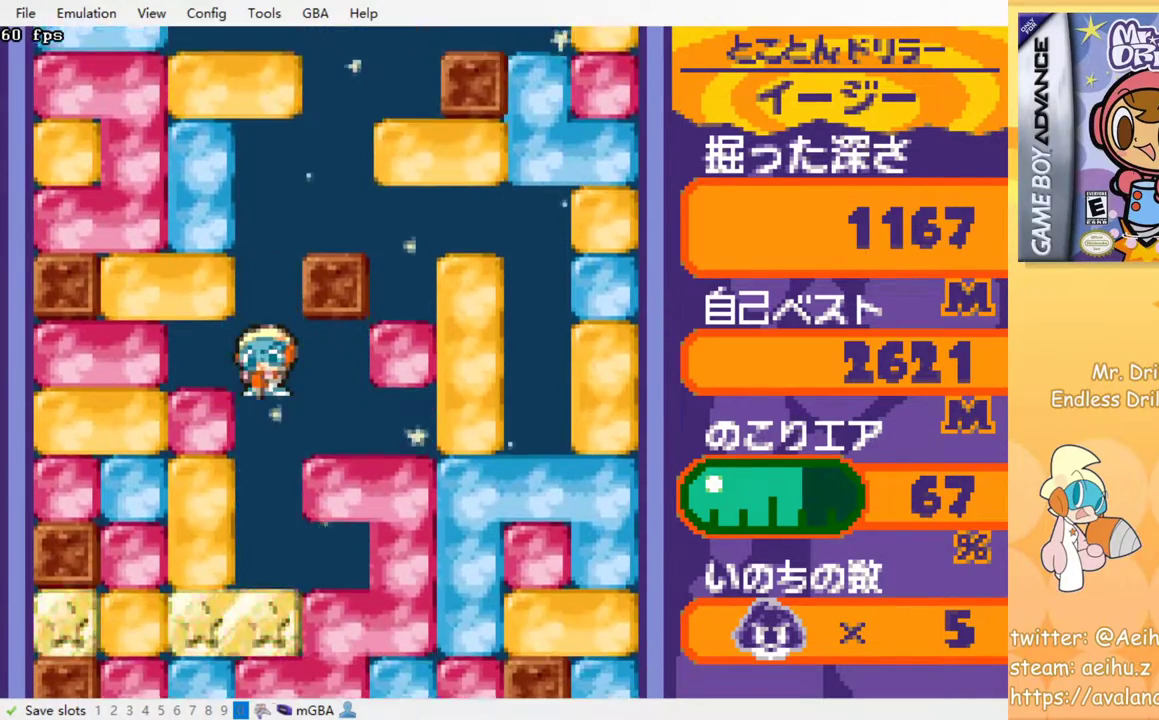
{"buttons": ["SQUARE", "DPAD_DOWN"], "events": [[33, "DPAD_DOWN", "up"], [417, "DPAD_DOWN", "down"], [467, "SQUARE", "down"]]}
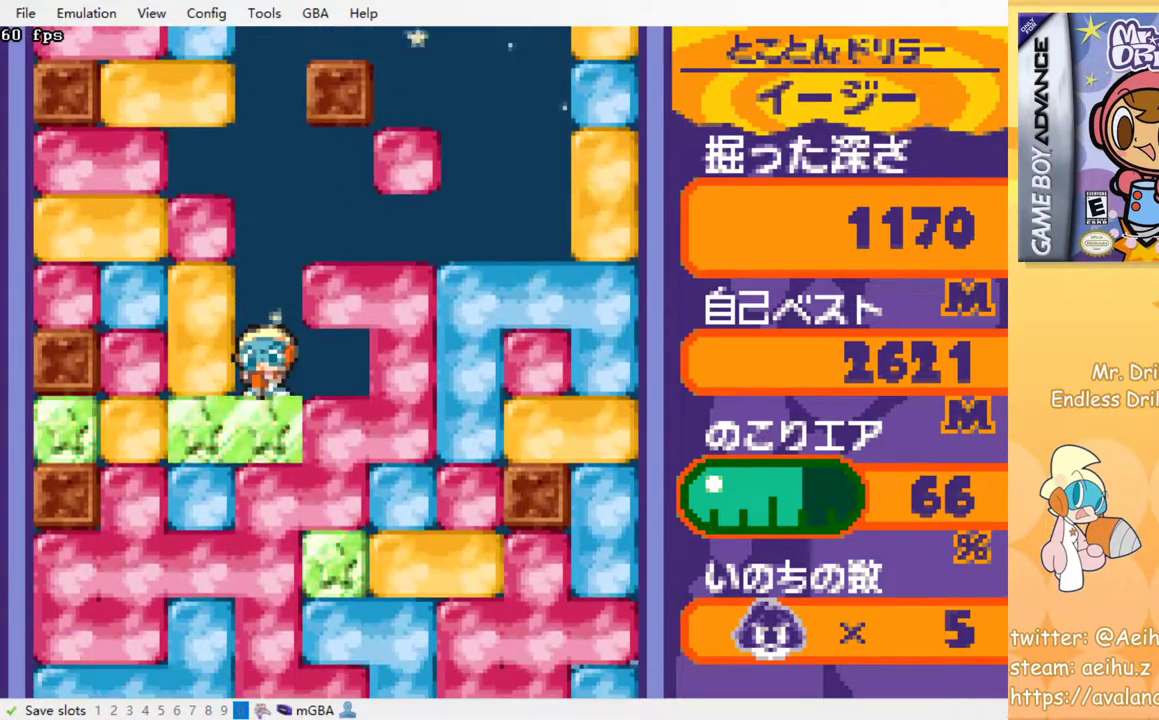
{"buttons": ["SQUARE", "DPAD_DOWN"], "events": [[67, "SQUARE", "up"], [133, "SQUARE", "down"], [233, "SQUARE", "up"], [300, "SQUARE", "down"], [400, "SQUARE", "up"], [483, "SQUARE", "down"]]}
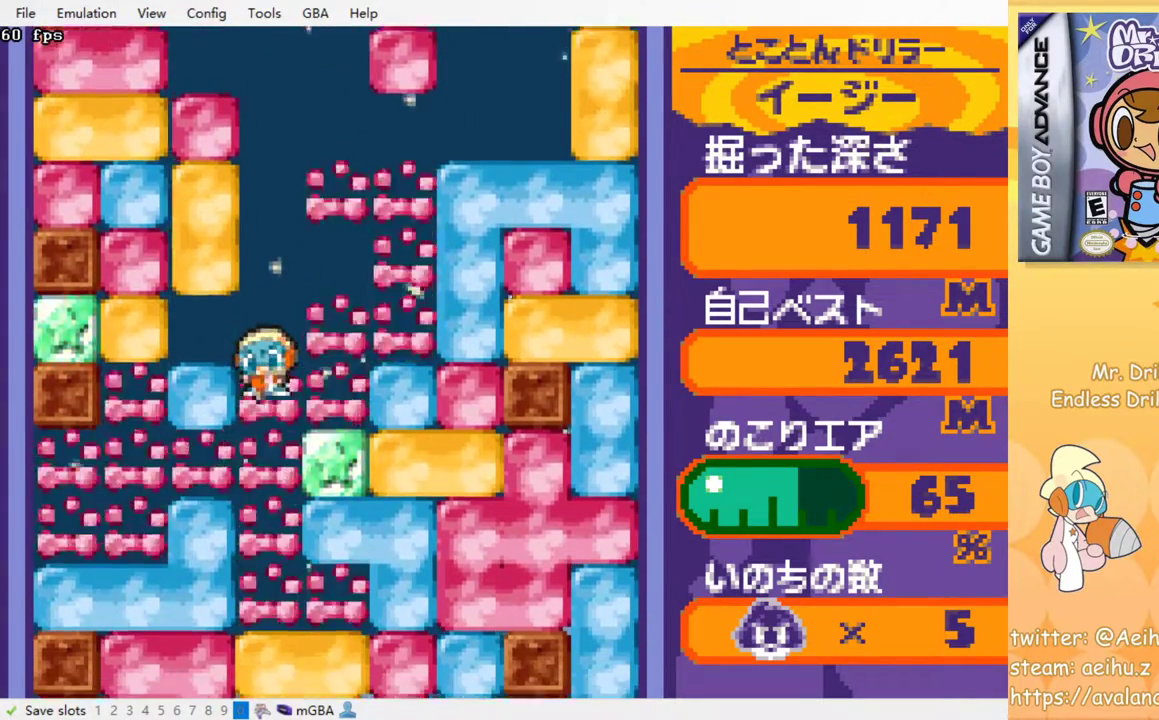
{"buttons": ["DPAD_DOWN"], "events": [[83, "SQUARE", "up"], [150, "SQUARE", "down"], [217, "SQUARE", "up"], [333, "SQUARE", "down"], [417, "SQUARE", "up"]]}
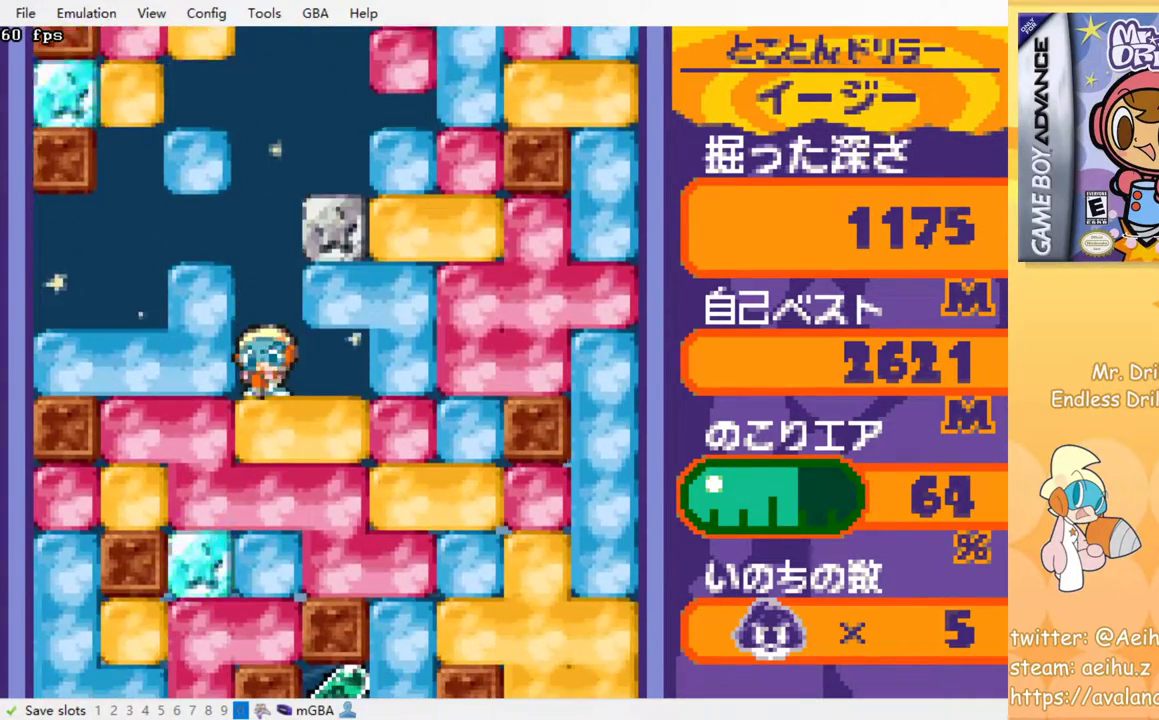
{"buttons": ["SQUARE", "DPAD_DOWN"], "events": [[17, "SQUARE", "down"], [83, "SQUARE", "up"], [167, "SQUARE", "down"], [267, "SQUARE", "up"], [333, "SQUARE", "down"], [400, "SQUARE", "up"], [483, "SQUARE", "down"]]}
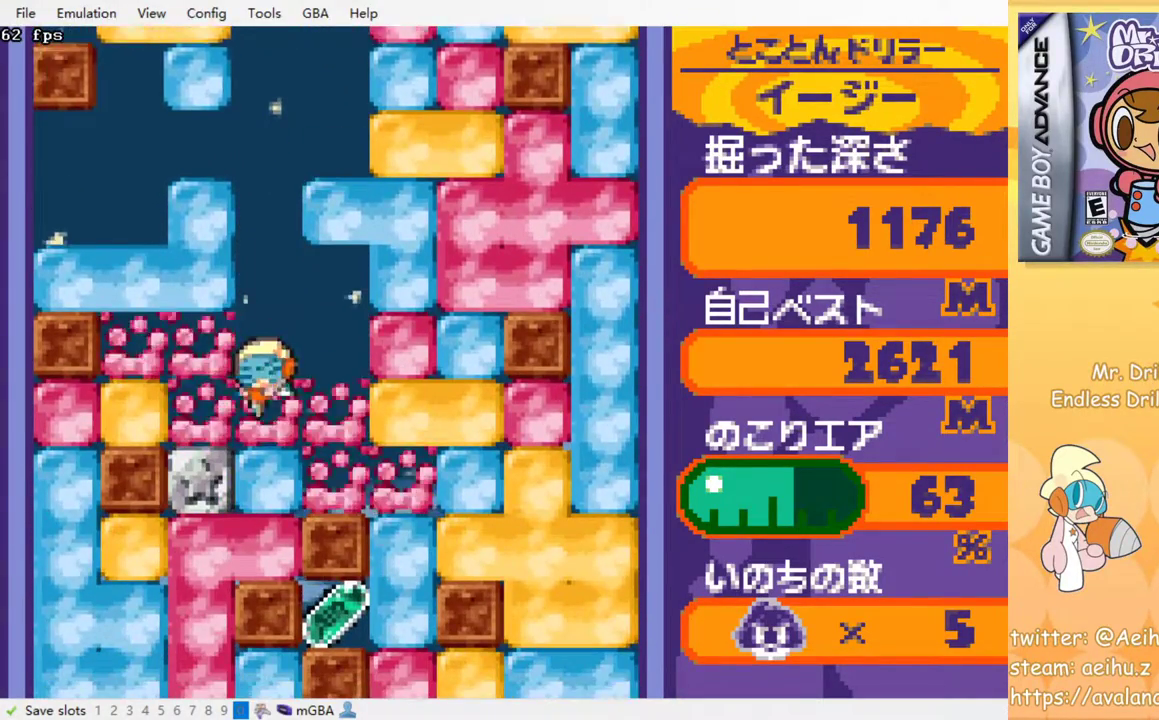
{"buttons": ["DPAD_RIGHT"], "events": [[17, "SQUARE", "up"], [67, "DPAD_DOWN", "up"], [267, "DPAD_RIGHT", "down"]]}
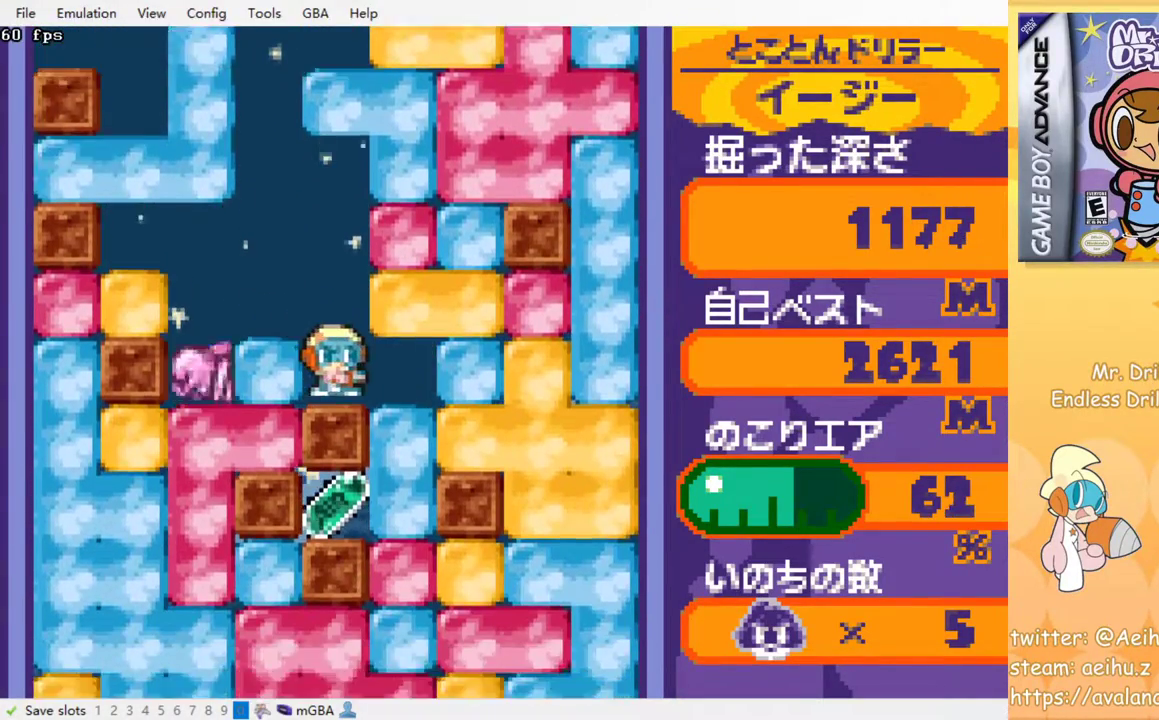
{"buttons": [], "events": [[167, "DPAD_DOWN", "down"], [167, "DPAD_RIGHT", "up"], [233, "SQUARE", "down"], [350, "SQUARE", "up"], [400, "DPAD_DOWN", "up"]]}
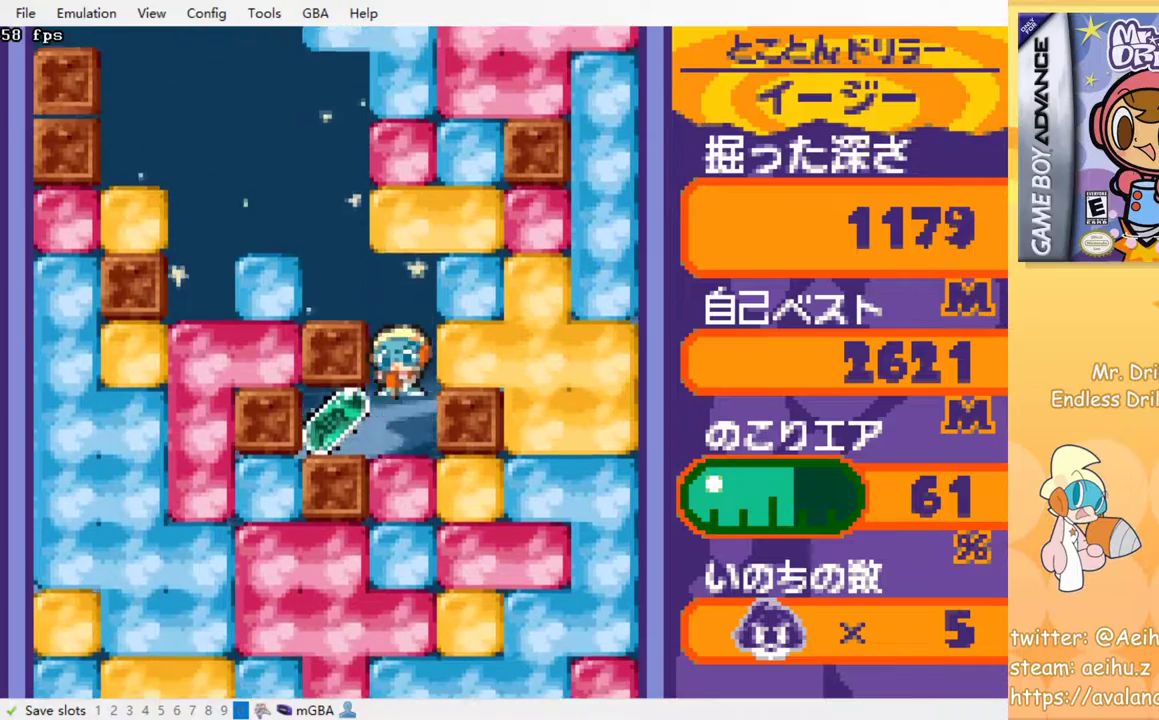
{"buttons": ["DPAD_DOWN", "DPAD_RIGHT"], "events": [[100, "DPAD_LEFT", "down"], [283, "DPAD_LEFT", "up"], [333, "DPAD_RIGHT", "down"], [483, "DPAD_DOWN", "down"]]}
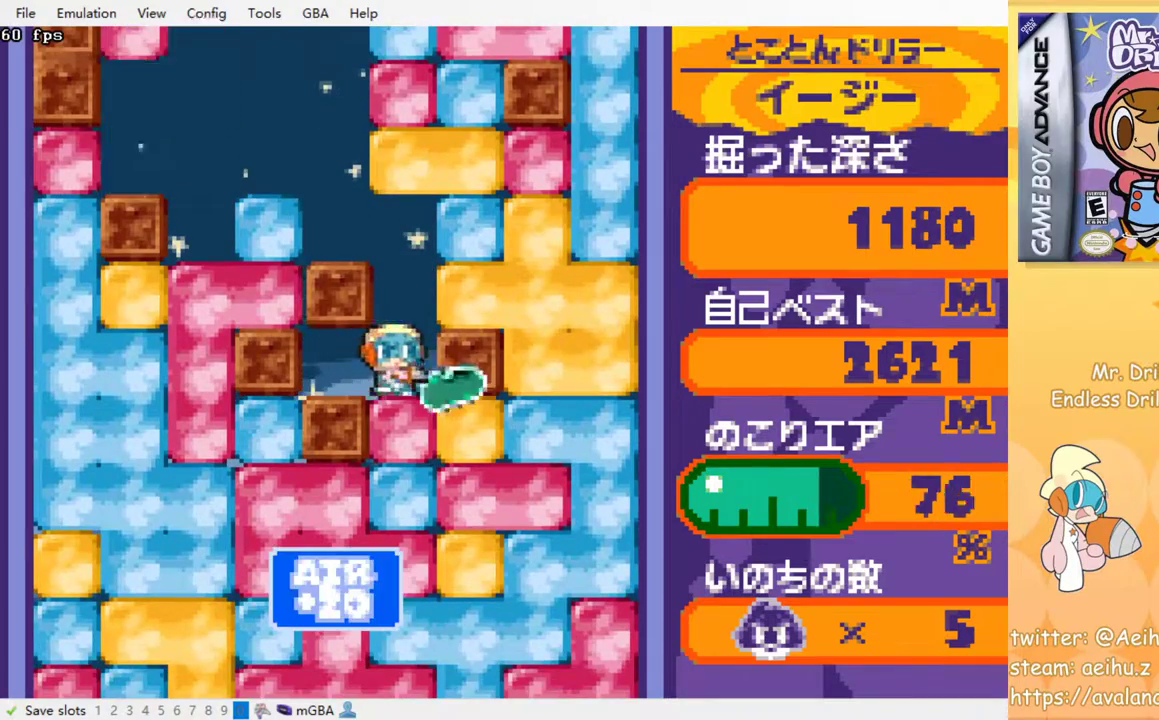
{"buttons": [], "events": [[17, "DPAD_RIGHT", "up"], [33, "SQUARE", "down"], [133, "SQUARE", "up"], [217, "DPAD_DOWN", "up"], [217, "SQUARE", "down"], [300, "SQUARE", "up"], [367, "SQUARE", "down"], [467, "SQUARE", "up"]]}
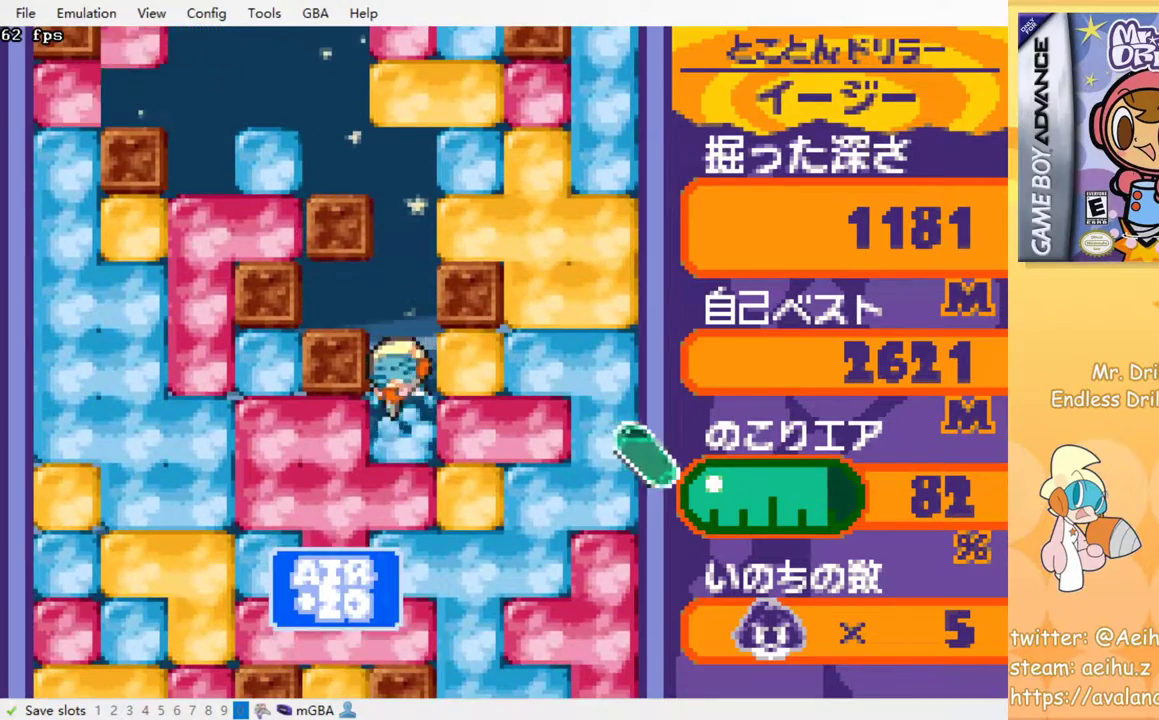
{"buttons": [], "events": [[50, "SQUARE", "down"], [117, "SQUARE", "up"], [217, "SQUARE", "down"], [317, "SQUARE", "up"], [383, "SQUARE", "down"], [467, "SQUARE", "up"]]}
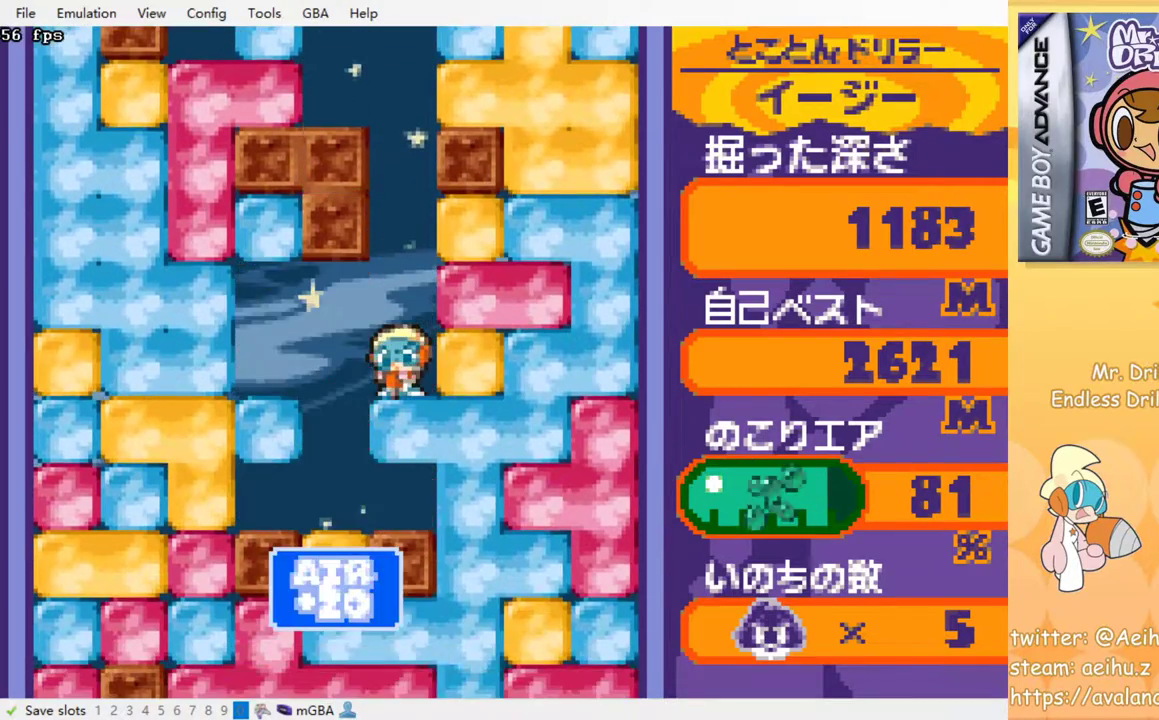
{"buttons": ["DPAD_RIGHT"], "events": [[50, "SQUARE", "down"], [133, "SQUARE", "up"], [267, "DPAD_RIGHT", "down"]]}
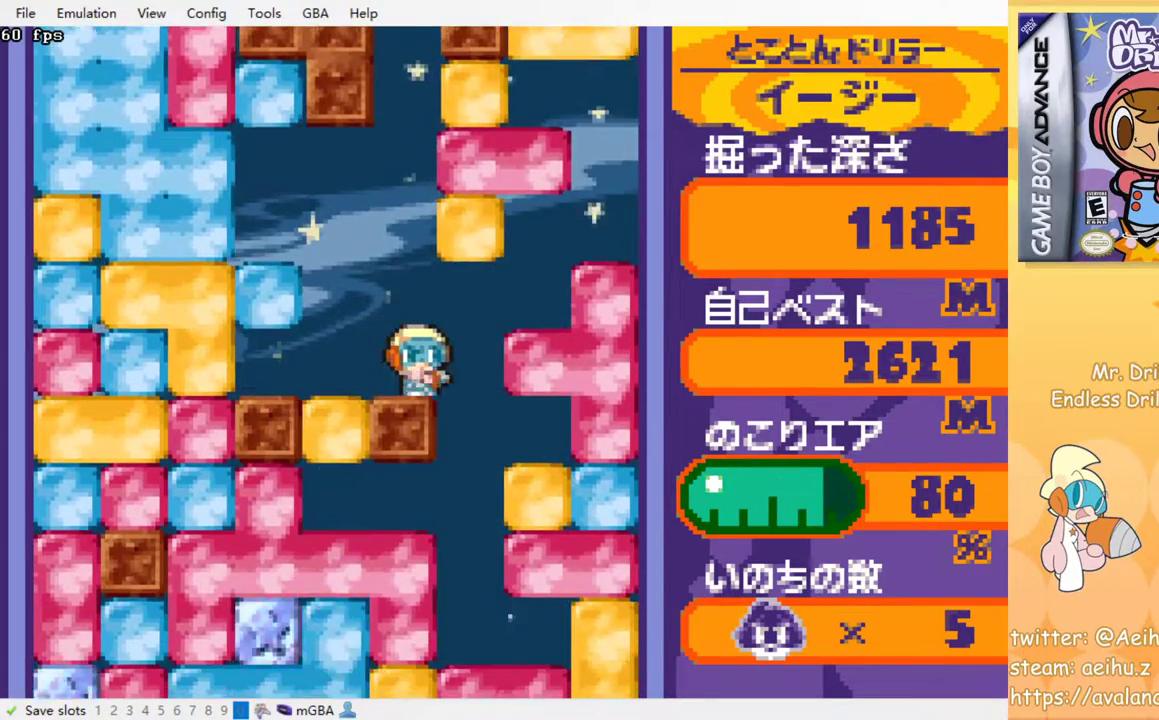
{"buttons": ["DPAD_DOWN"], "events": [[117, "DPAD_RIGHT", "up"], [417, "DPAD_DOWN", "down"]]}
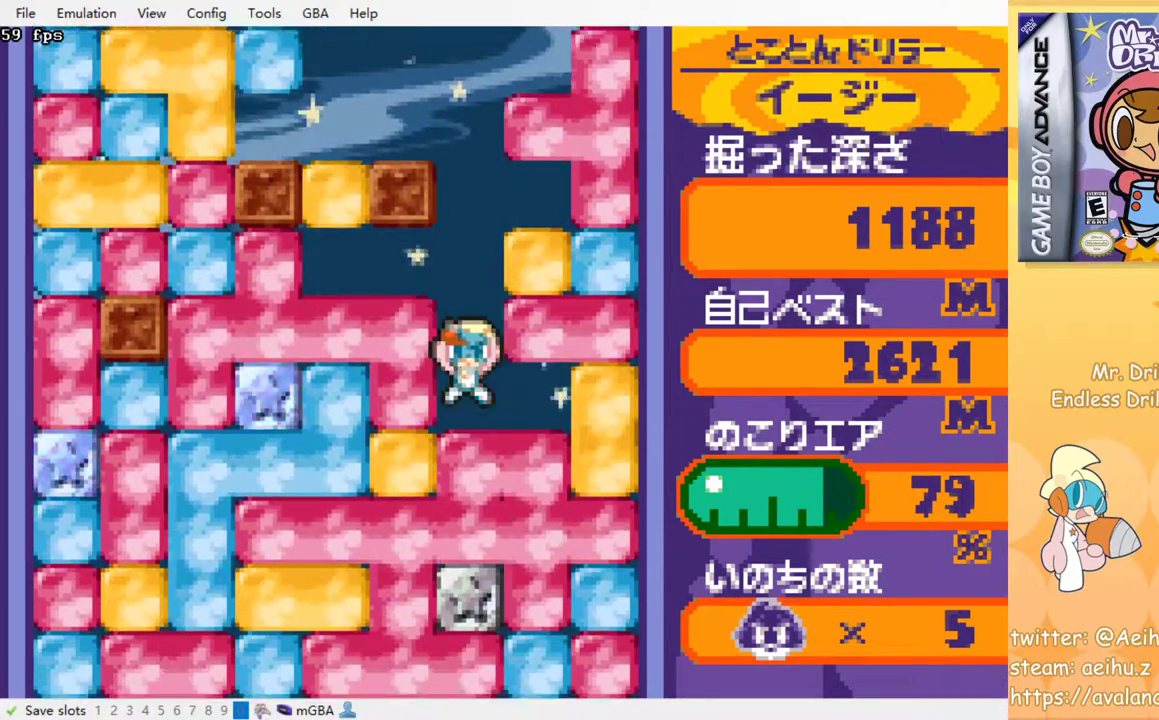
{"buttons": ["SQUARE", "DPAD_DOWN"], "events": [[100, "SQUARE", "down"], [183, "SQUARE", "up"], [267, "SQUARE", "down"], [350, "SQUARE", "up"], [417, "SQUARE", "down"]]}
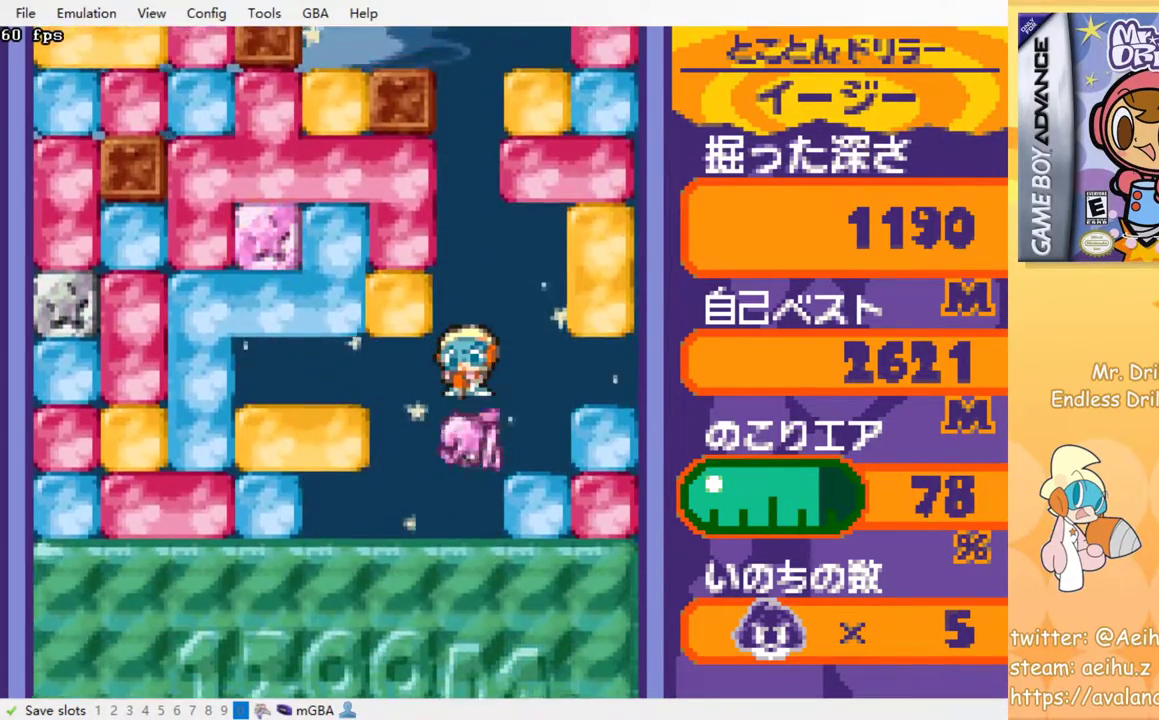
{"buttons": ["DPAD_DOWN"], "events": [[17, "SQUARE", "up"], [83, "SQUARE", "down"], [167, "SQUARE", "up"], [250, "SQUARE", "down"], [333, "SQUARE", "up"], [400, "SQUARE", "down"], [483, "SQUARE", "up"]]}
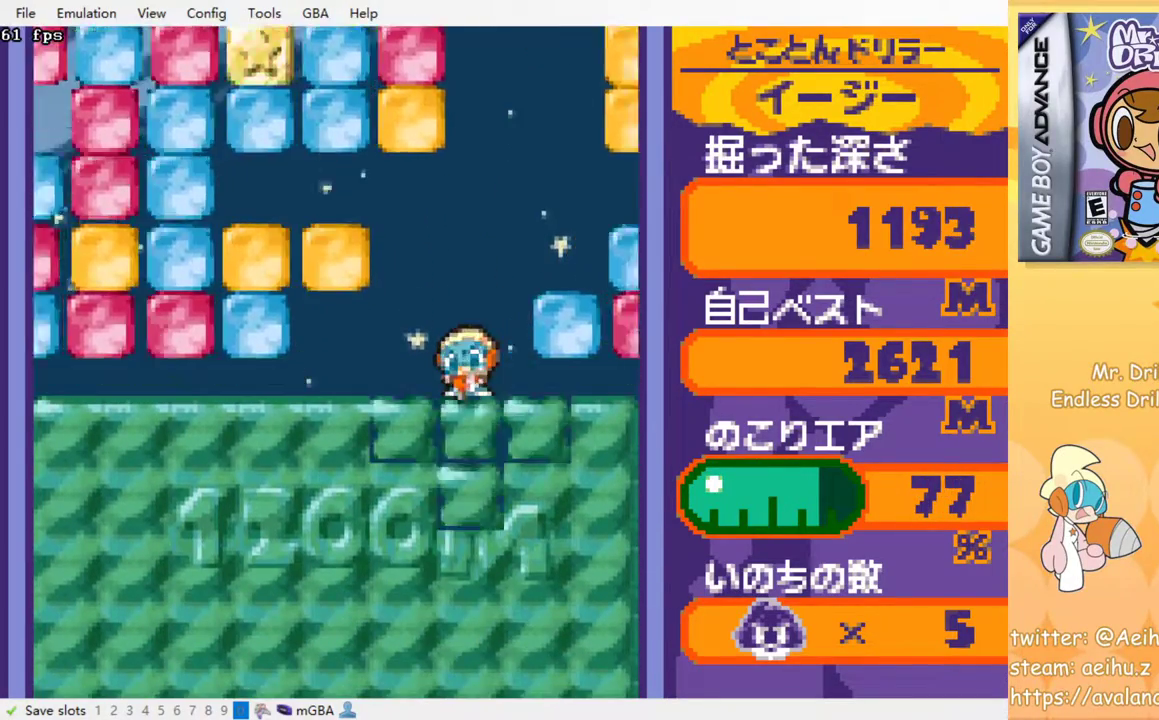
{"buttons": [], "events": [[50, "SQUARE", "down"], [133, "DPAD_DOWN", "up"], [133, "SQUARE", "up"]]}
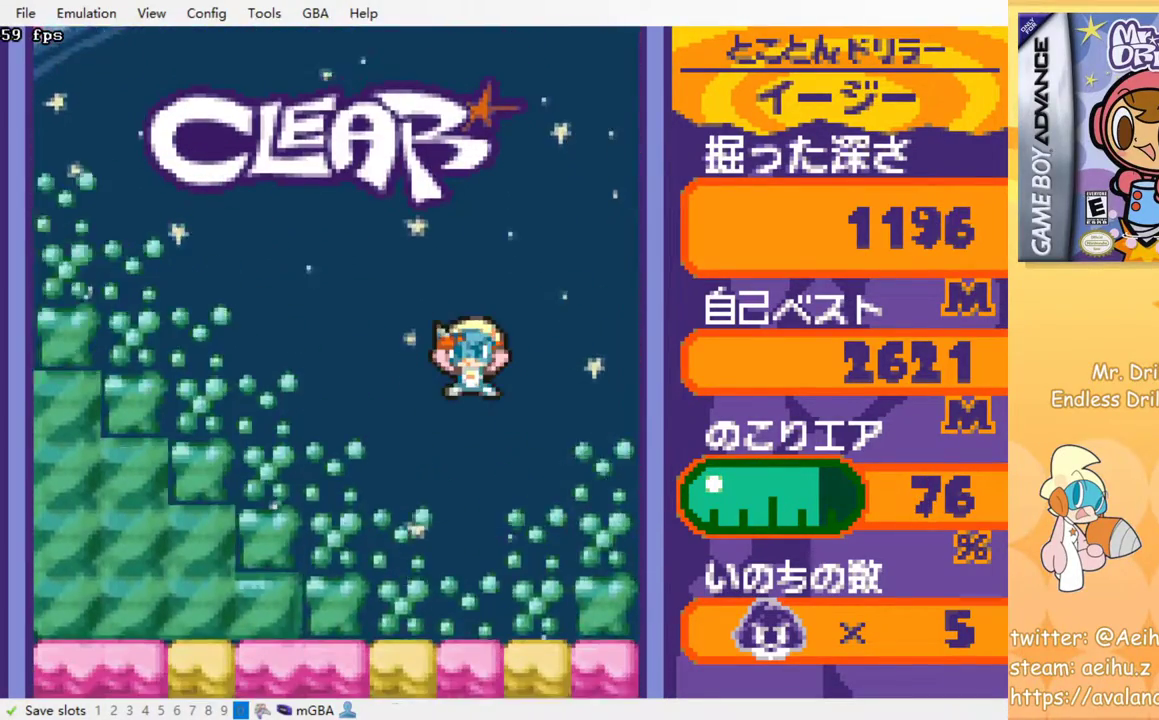
{"buttons": [], "events": []}
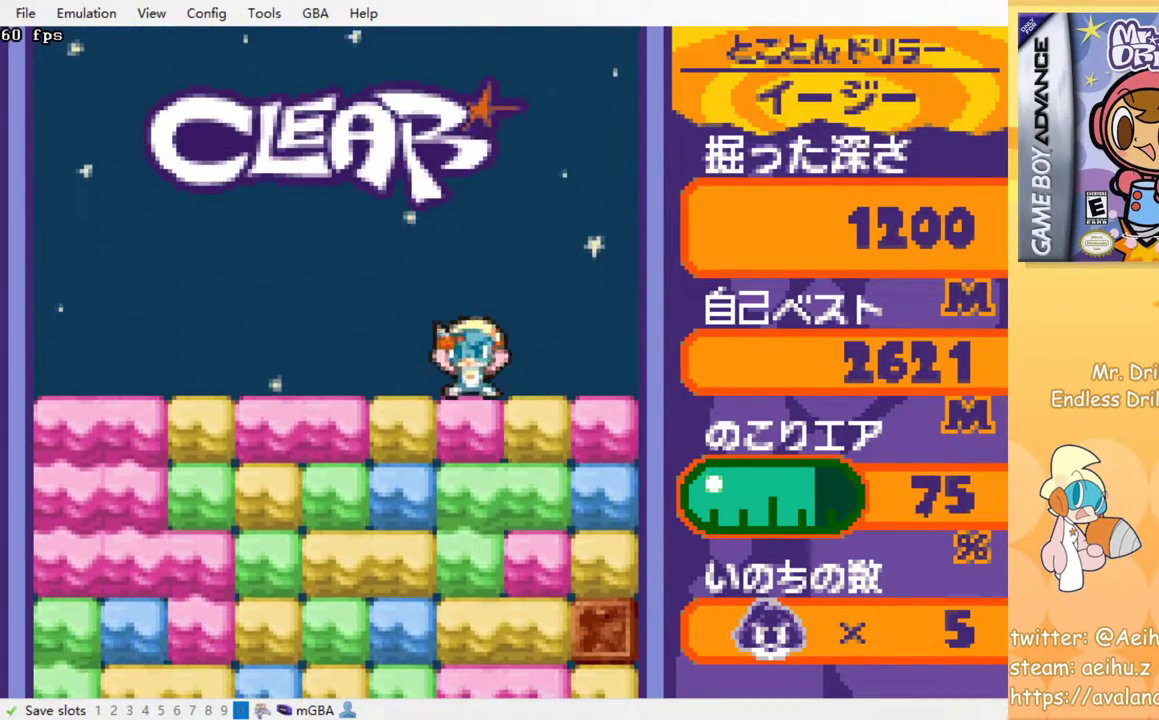
{"buttons": ["SQUARE"], "events": [[133, "DPAD_LEFT", "down"], [267, "DPAD_DOWN", "down"], [267, "DPAD_LEFT", "up"], [300, "SQUARE", "down"], [417, "SQUARE", "up"], [483, "SQUARE", "down"], [500, "DPAD_DOWN", "up"]]}
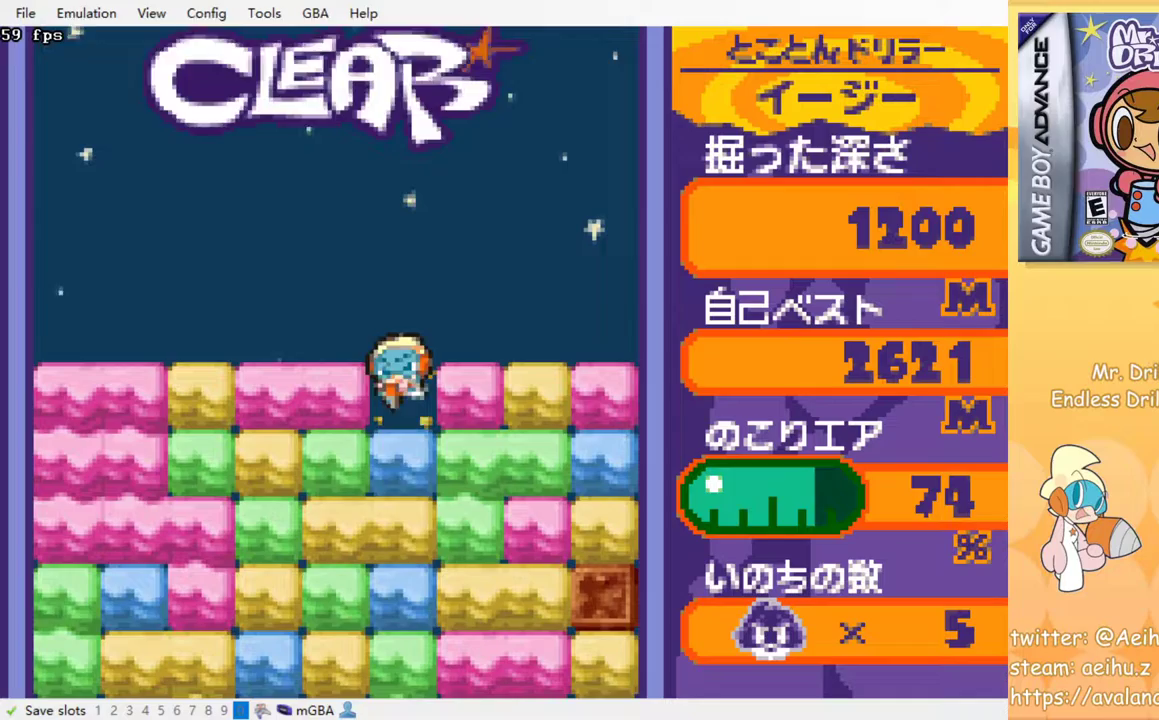
{"buttons": [], "events": [[50, "SQUARE", "up"], [133, "SQUARE", "down"], [200, "SQUARE", "up"], [283, "SQUARE", "down"], [350, "SQUARE", "up"], [433, "SQUARE", "down"], [500, "SQUARE", "up"]]}
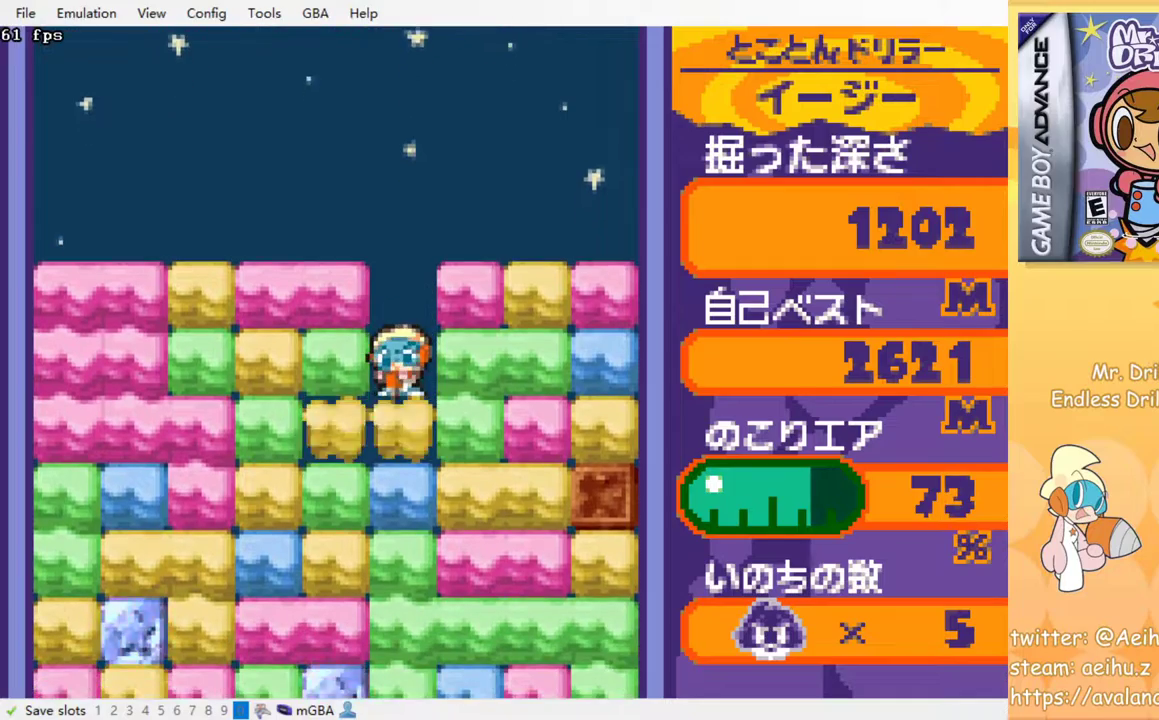
{"buttons": [], "events": [[83, "SQUARE", "down"], [150, "SQUARE", "up"], [233, "SQUARE", "down"], [317, "SQUARE", "up"], [417, "SQUARE", "down"], [483, "SQUARE", "up"]]}
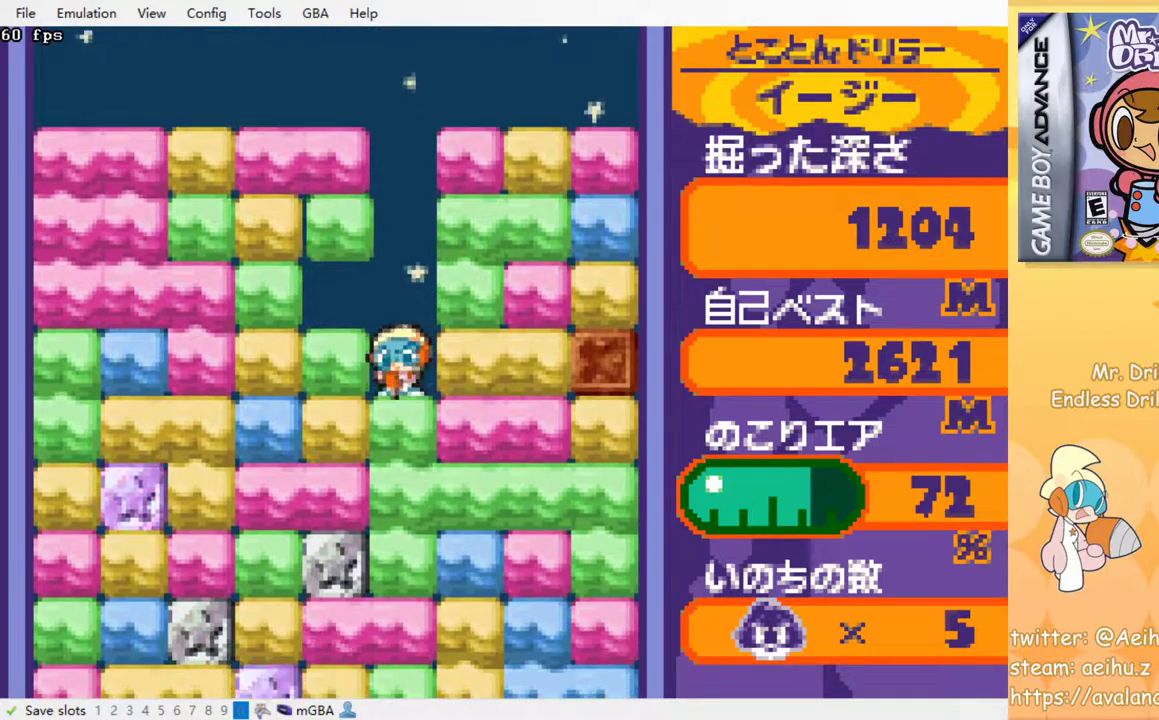
{"buttons": [], "events": [[67, "SQUARE", "down"], [150, "SQUARE", "up"], [233, "SQUARE", "down"], [300, "SQUARE", "up"], [383, "SQUARE", "down"], [467, "SQUARE", "up"]]}
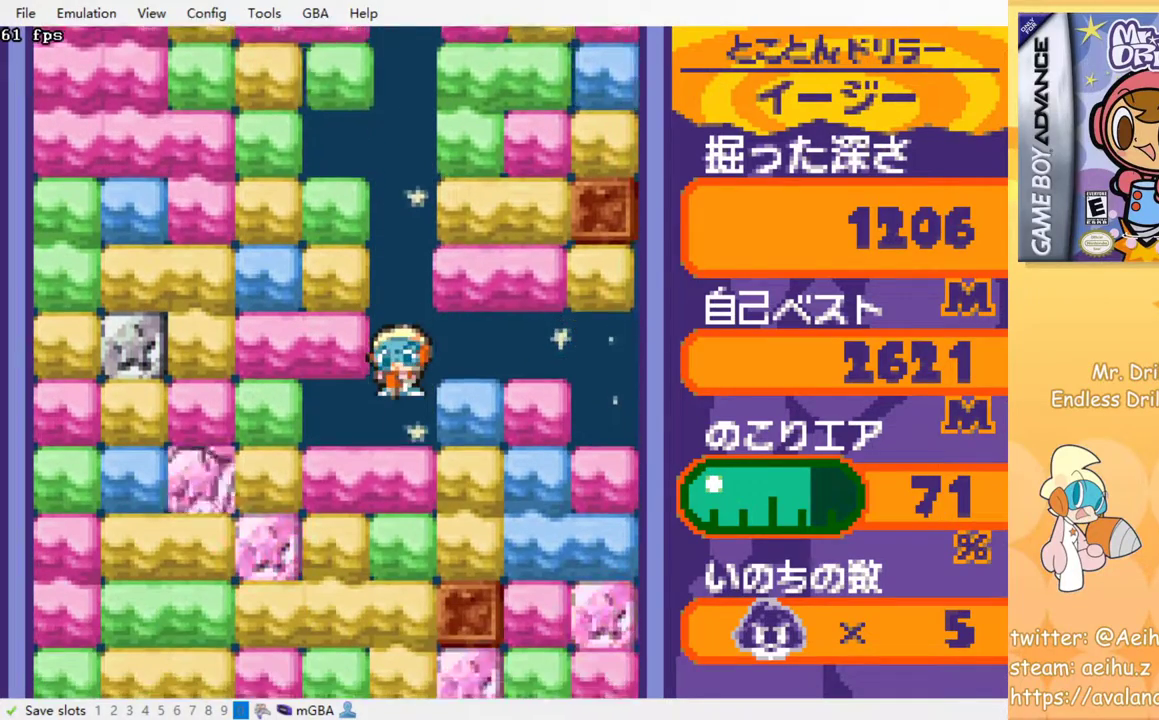
{"buttons": [], "events": [[83, "SQUARE", "down"], [150, "SQUARE", "up"], [217, "SQUARE", "down"], [283, "SQUARE", "up"], [383, "SQUARE", "down"], [450, "SQUARE", "up"]]}
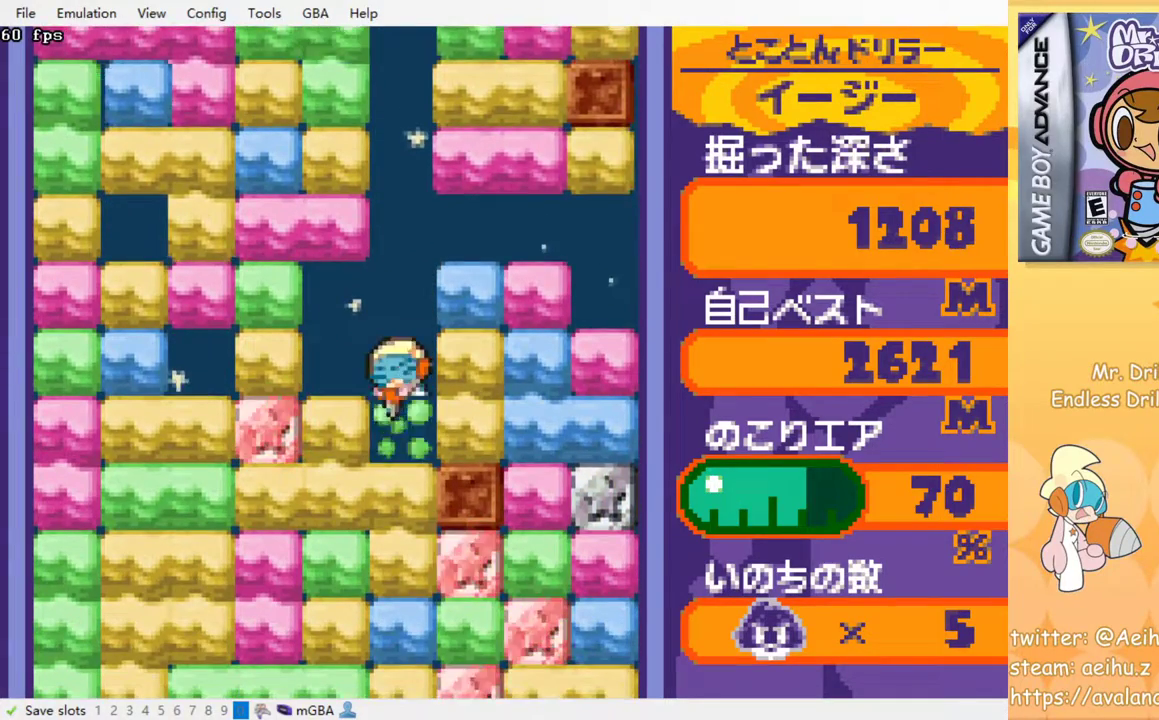
{"buttons": [], "events": [[50, "SQUARE", "down"], [117, "SQUARE", "up"], [200, "SQUARE", "down"], [267, "SQUARE", "up"], [350, "SQUARE", "down"], [433, "SQUARE", "up"]]}
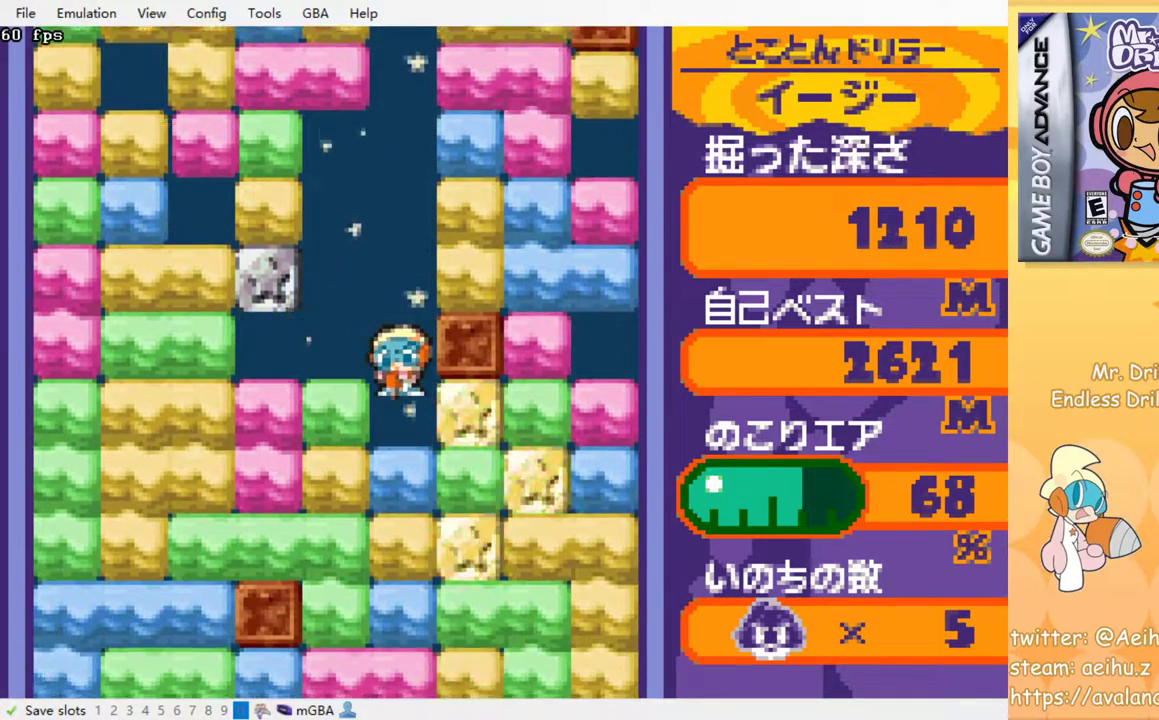
{"buttons": [], "events": [[17, "SQUARE", "down"], [100, "SQUARE", "up"], [183, "SQUARE", "down"], [250, "SQUARE", "up"], [350, "SQUARE", "down"], [417, "SQUARE", "up"]]}
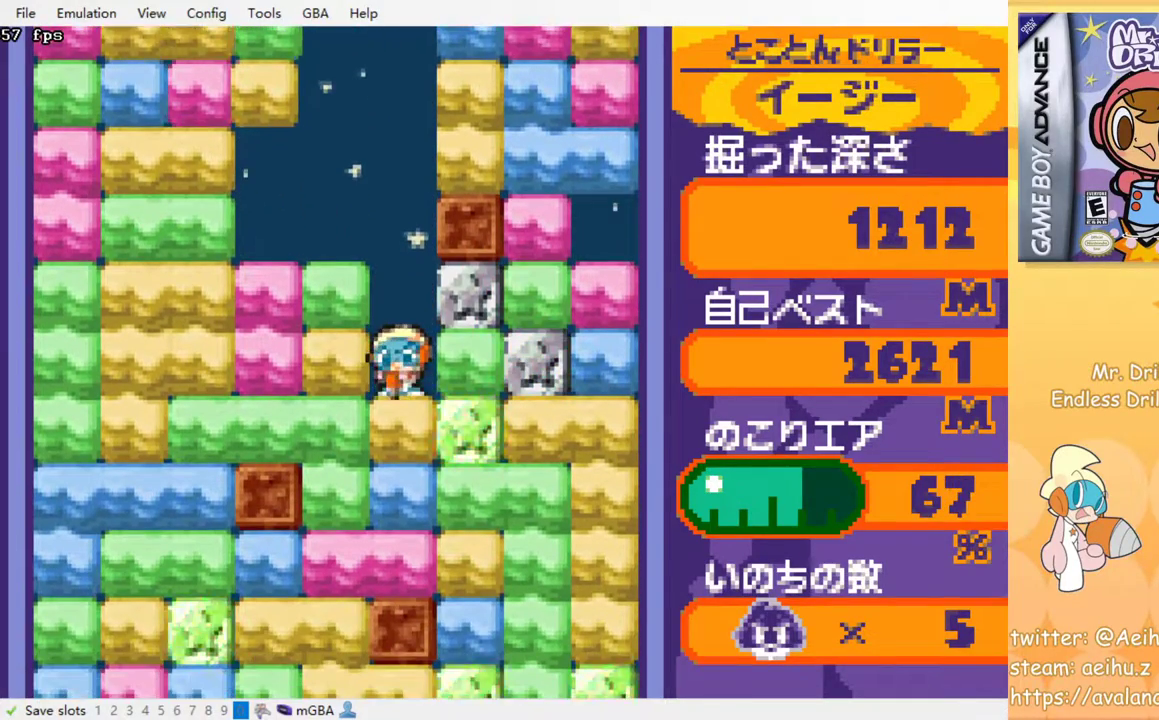
{"buttons": [], "events": [[17, "SQUARE", "down"], [83, "SQUARE", "up"], [167, "SQUARE", "down"], [283, "SQUARE", "up"], [350, "SQUARE", "down"], [450, "SQUARE", "up"]]}